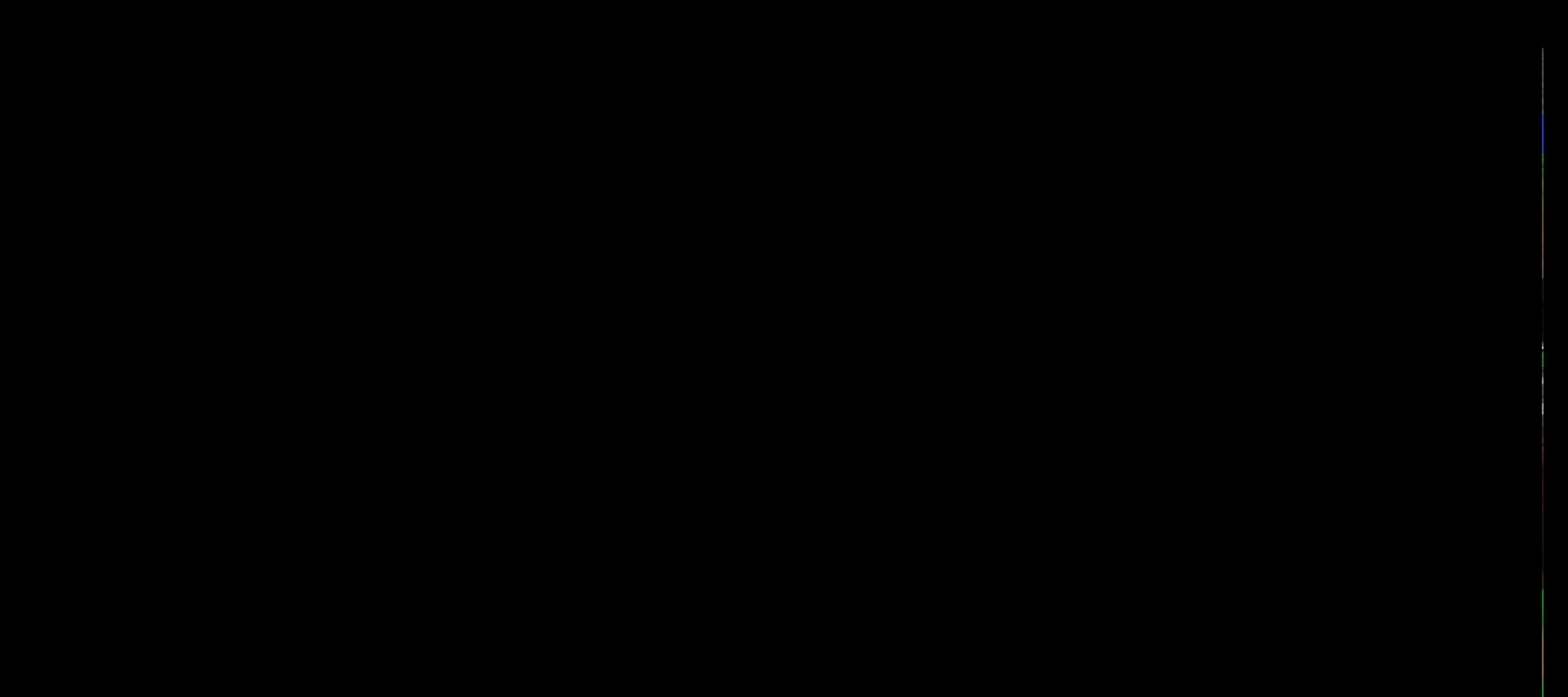
Gameplay with a controller (Nintendo layout); each line is a JSON object with the inputs held at the frame after it. "events" lists button and stick changes between this image and that frame as [ms after this image, input, new state], when the widget could be followed in between. Not read: L3 R3.
{"buttons": [], "left_stick": "center", "events": [[67, "L1", "up"]]}
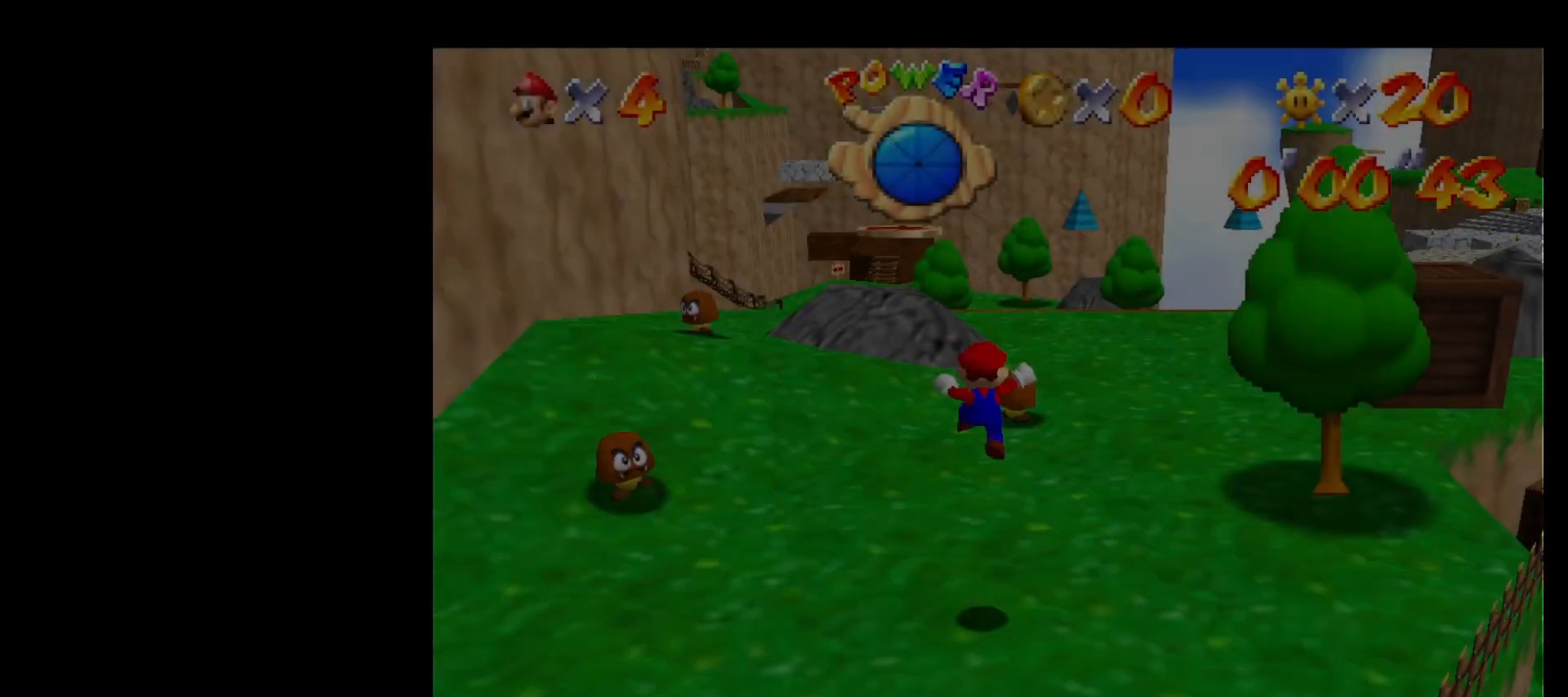
{"buttons": [], "left_stick": "up", "events": [[133, "left_stick", "up"]]}
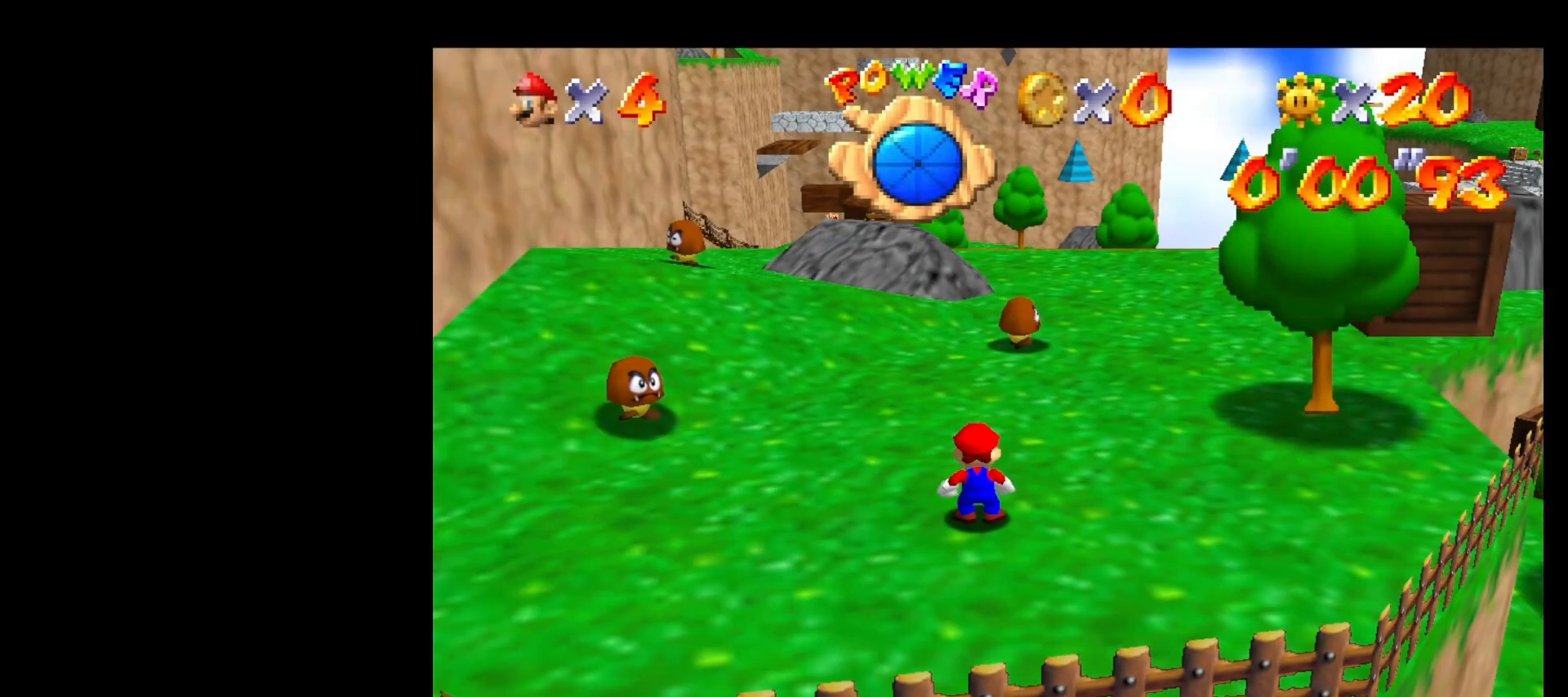
{"buttons": ["A", "Z"], "left_stick": "up", "events": [[400, "Z", "down"], [433, "A", "down"]]}
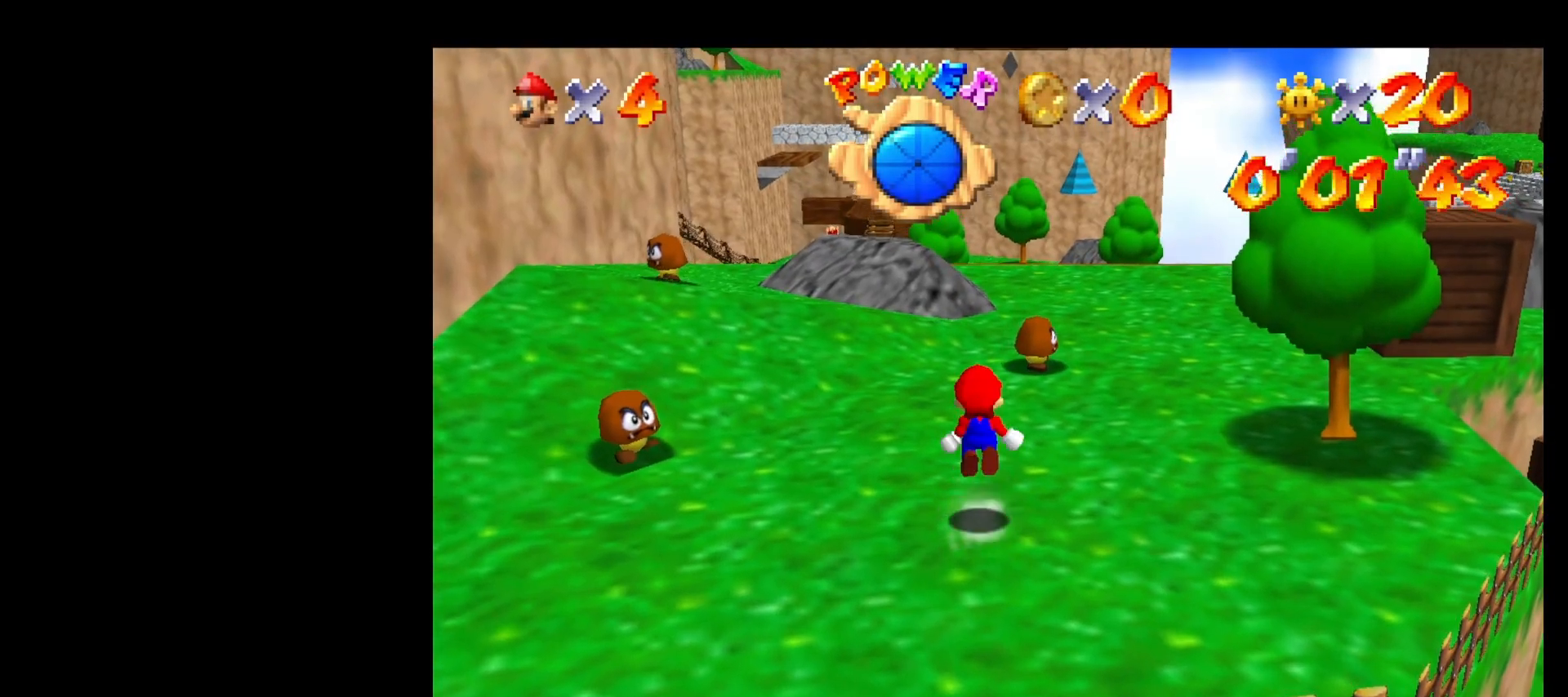
{"buttons": [], "left_stick": "up", "events": [[133, "Z", "up"], [233, "A", "up"]]}
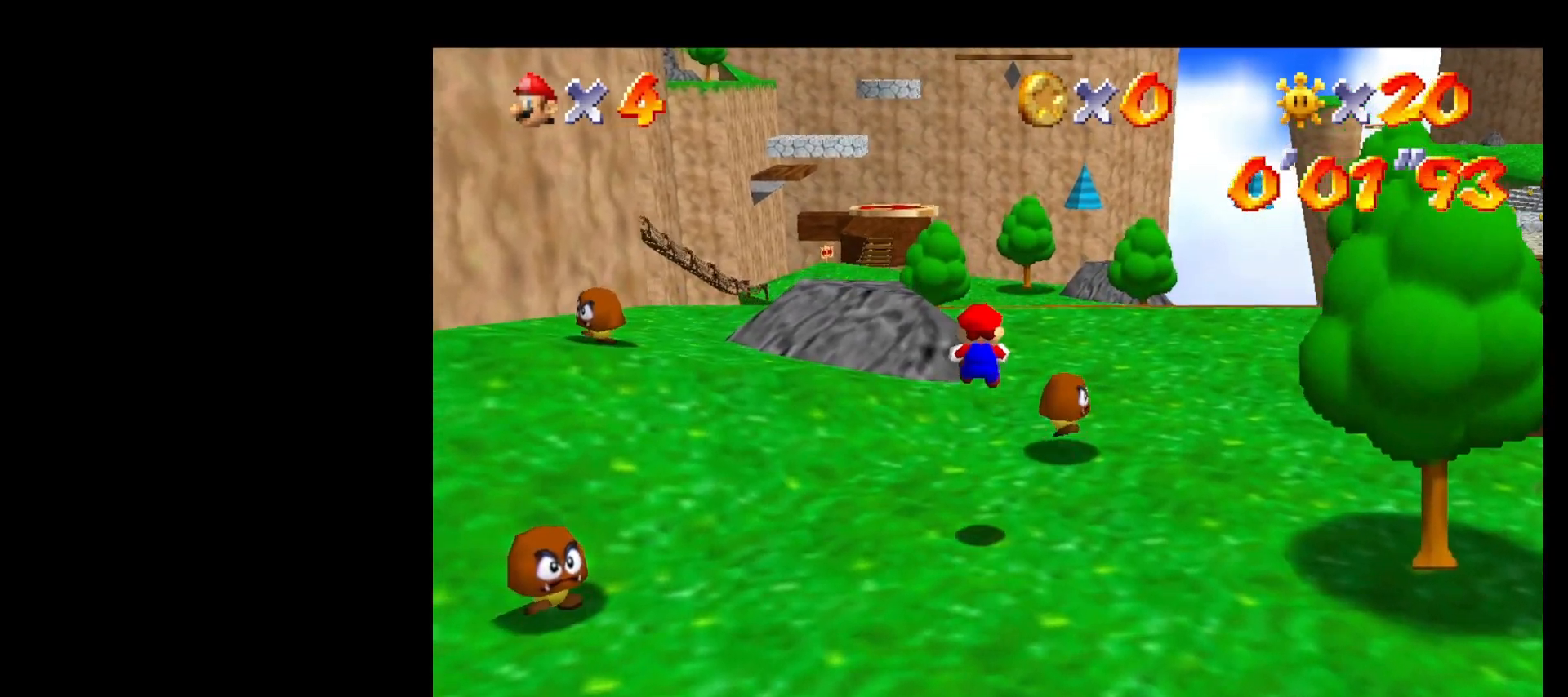
{"buttons": [], "left_stick": "up", "events": []}
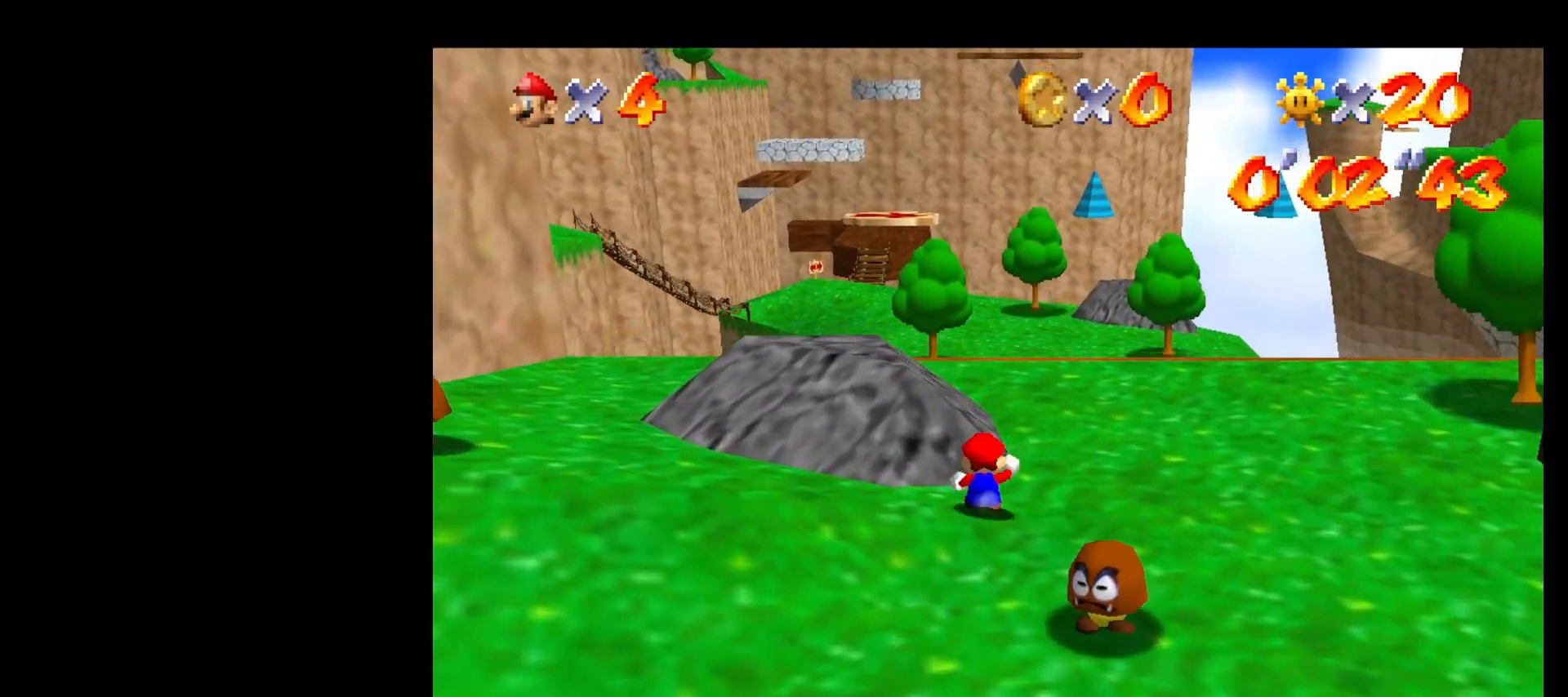
{"buttons": [], "left_stick": "up", "events": [[267, "A", "down"], [267, "B", "down"], [500, "A", "up"], [500, "B", "up"]]}
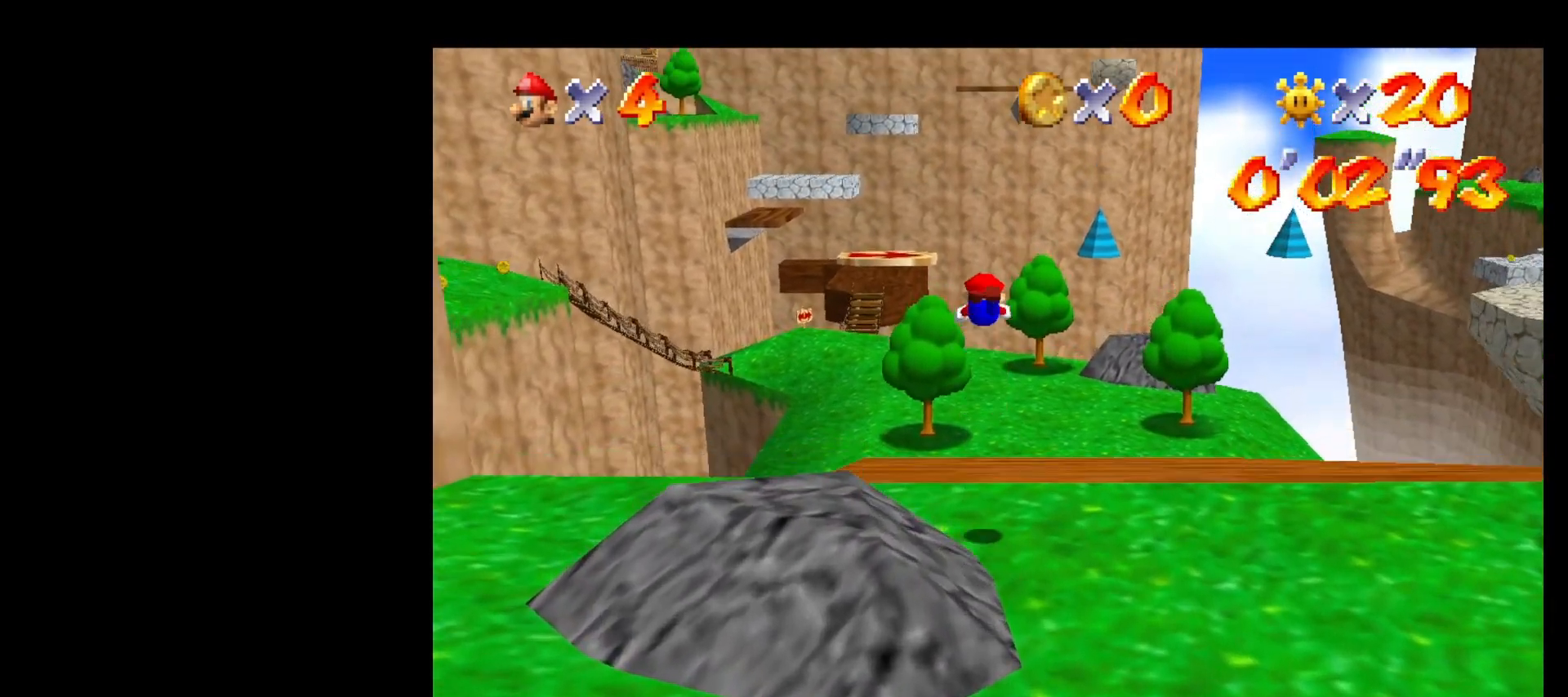
{"buttons": [], "left_stick": "up", "events": []}
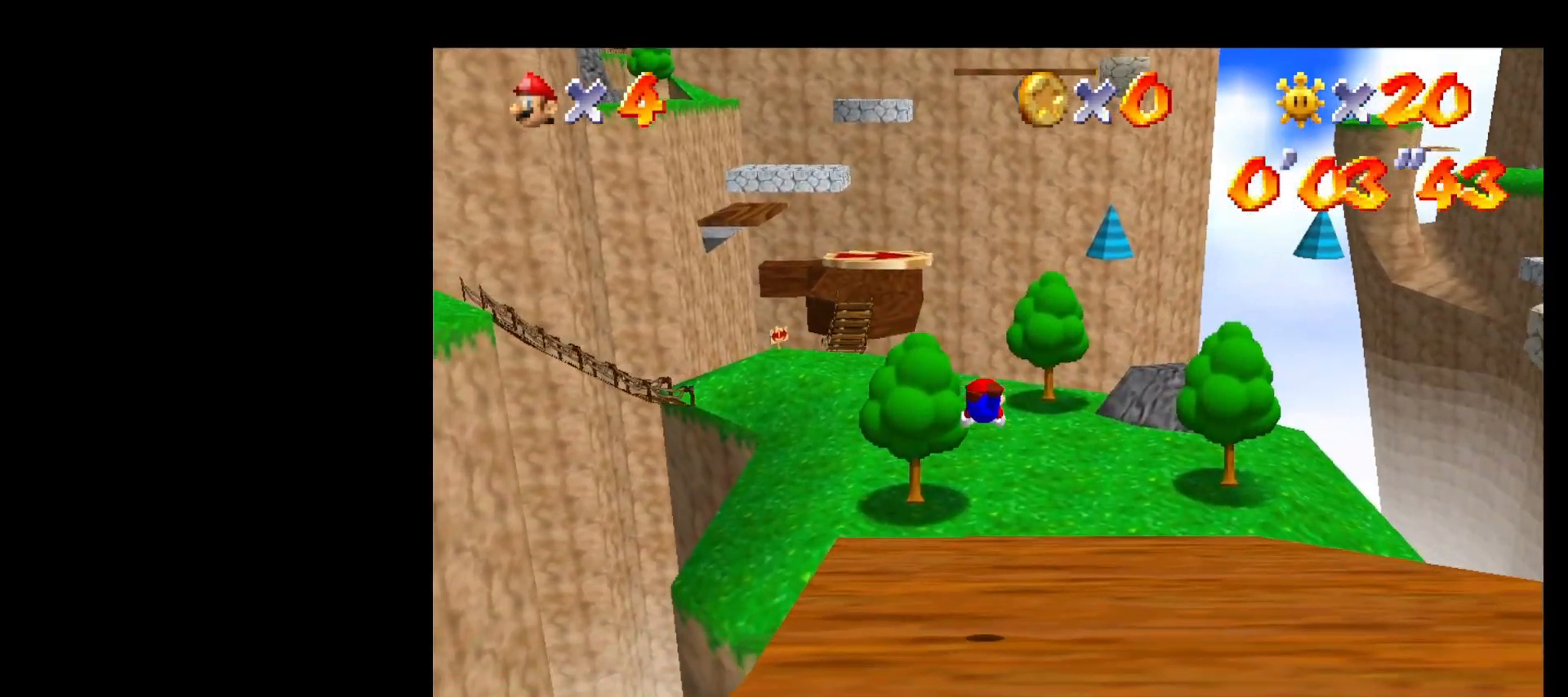
{"buttons": ["A", "B"], "left_stick": "up", "events": [[333, "A", "down"], [367, "B", "down"]]}
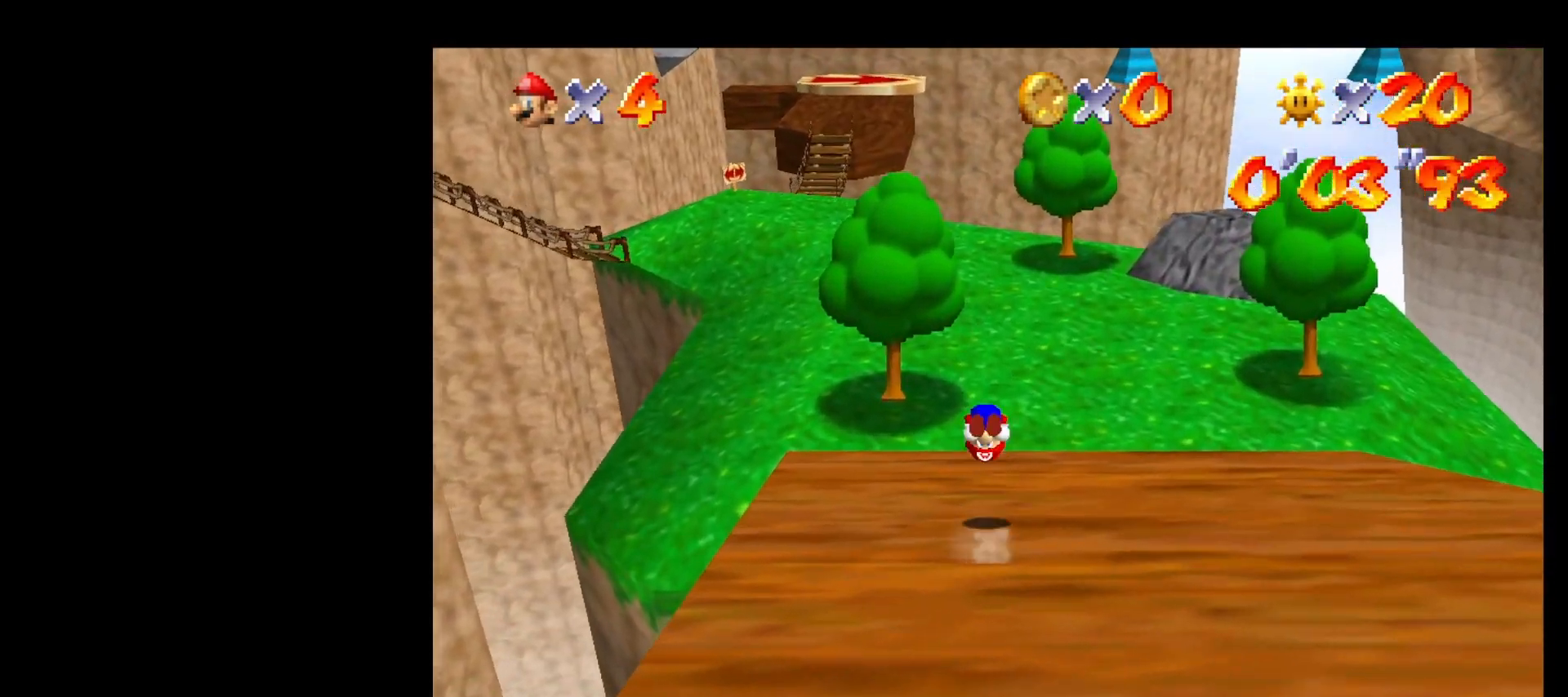
{"buttons": [], "left_stick": "up", "events": [[67, "A", "up"], [67, "B", "up"]]}
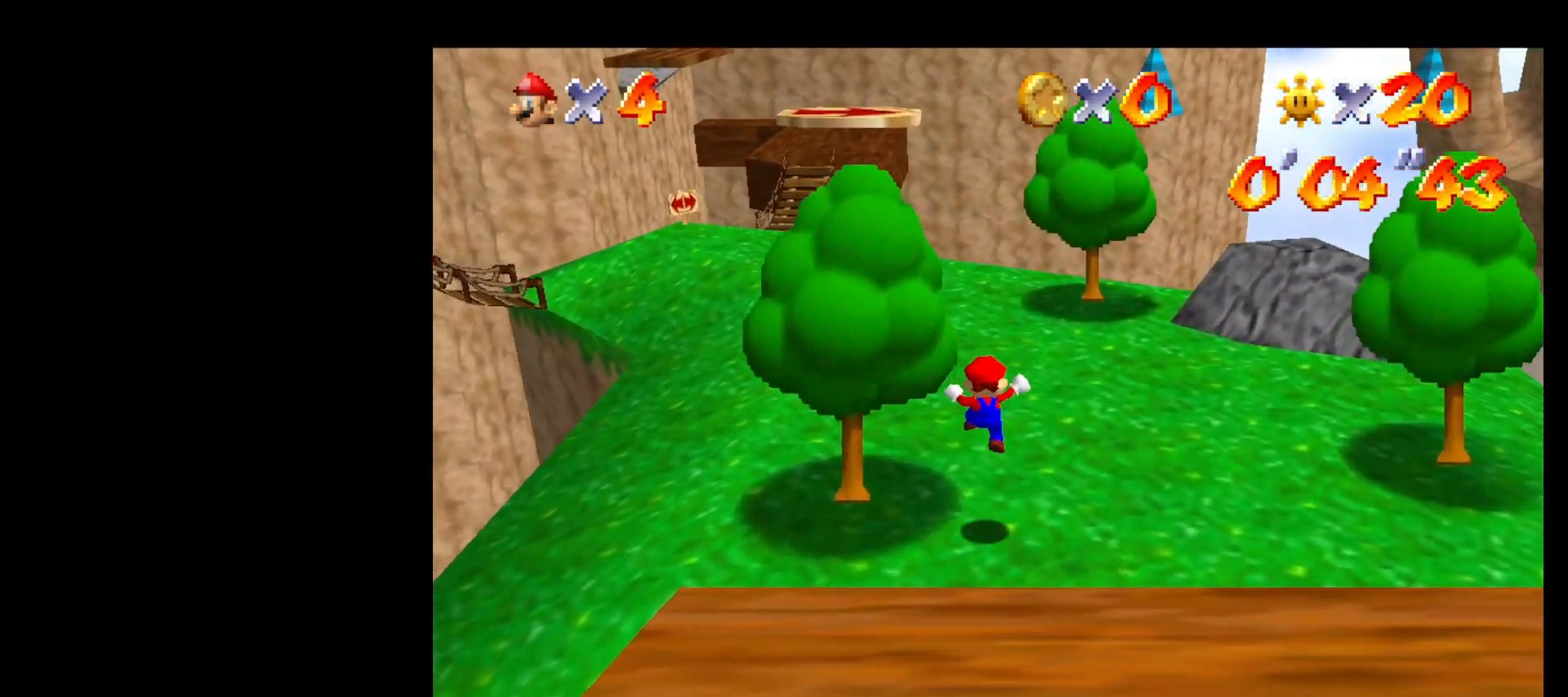
{"buttons": ["A", "B"], "left_stick": "up", "events": [[267, "A", "down"], [300, "B", "down"]]}
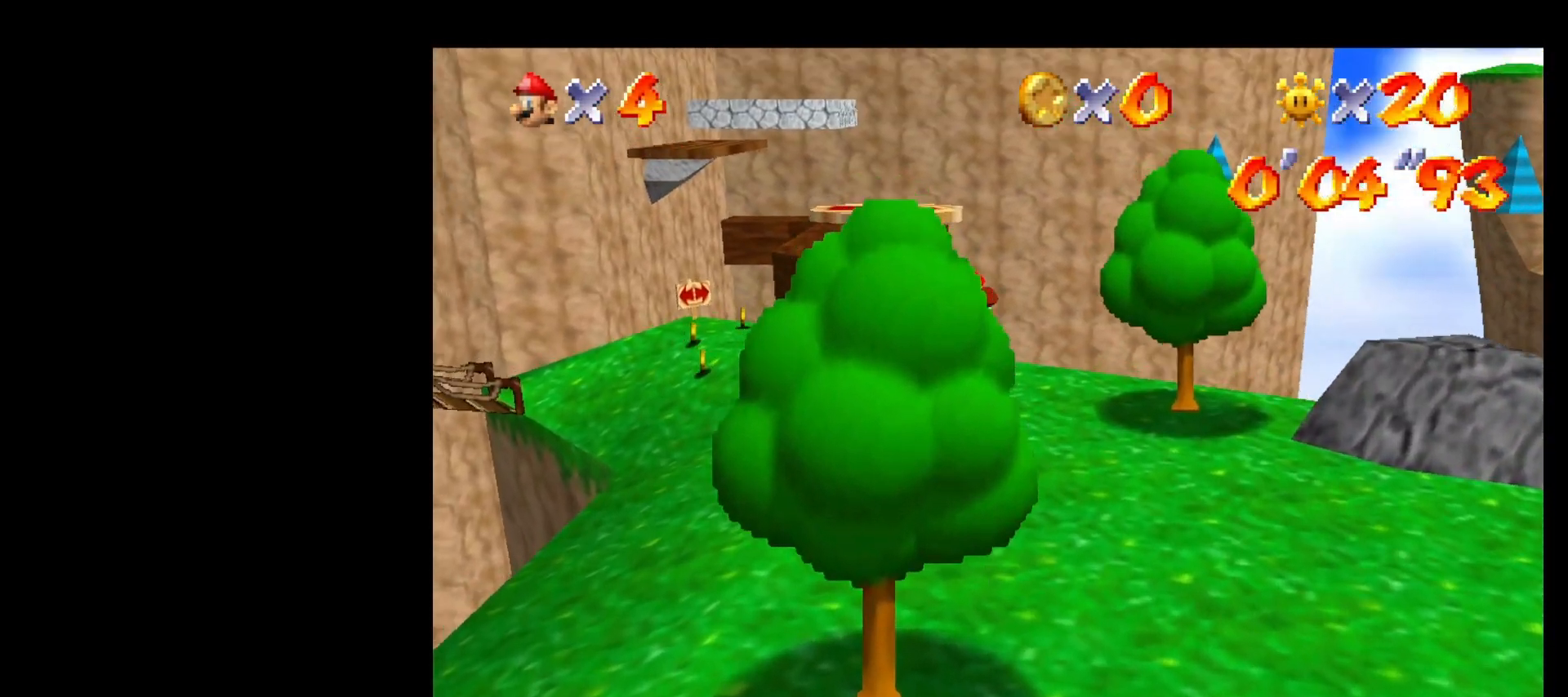
{"buttons": [], "left_stick": "up-left", "events": [[100, "A", "up"], [100, "B", "up"], [100, "left_stick", "up-left"]]}
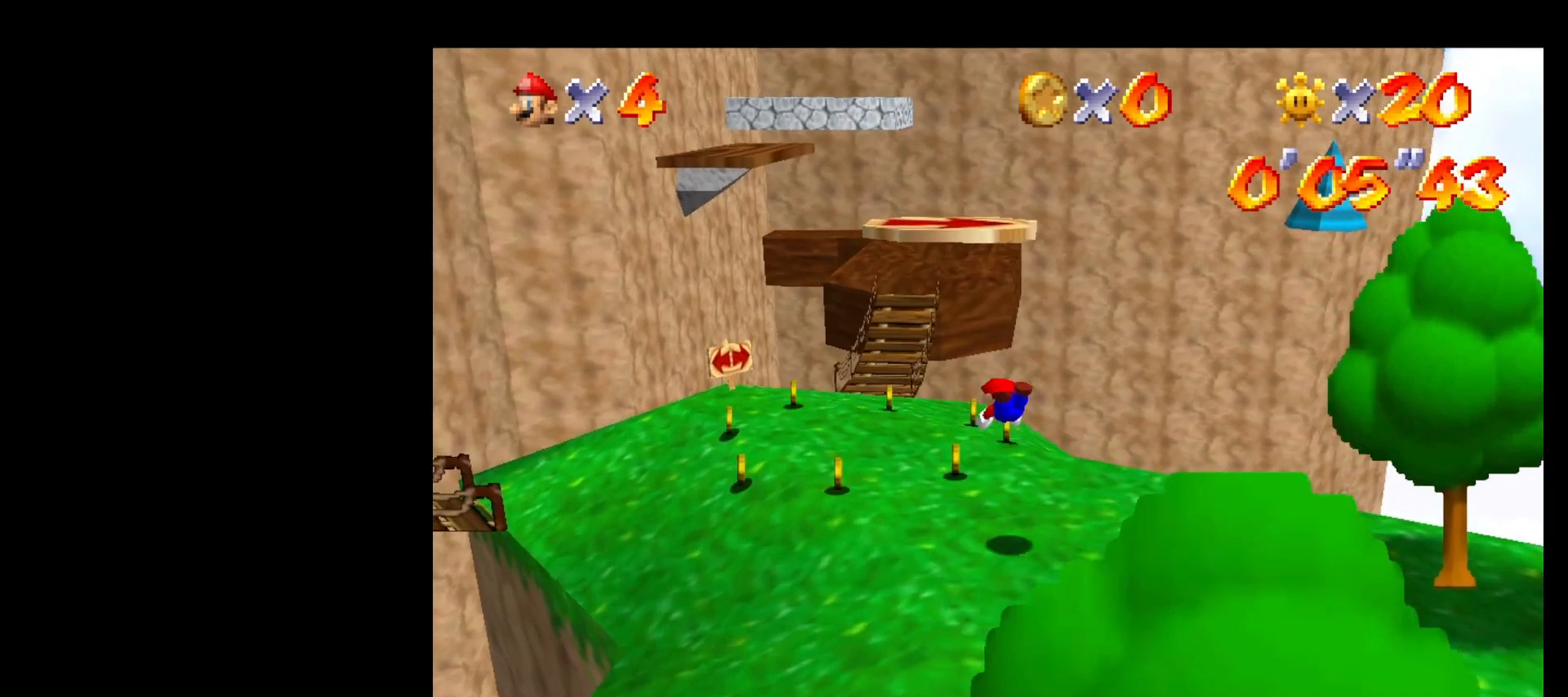
{"buttons": [], "left_stick": "up-left", "events": [[200, "A", "down"], [267, "B", "down"], [367, "A", "up"], [400, "B", "up"]]}
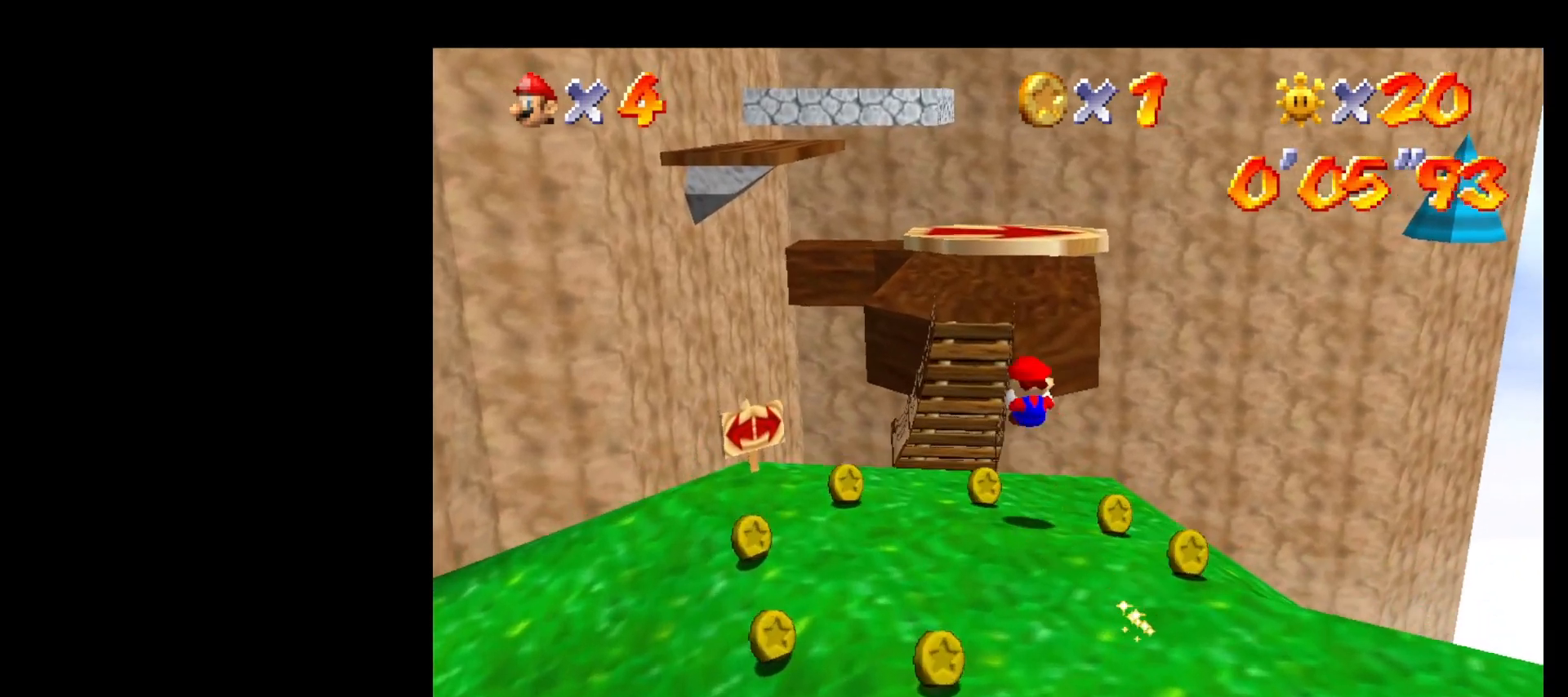
{"buttons": ["B"], "left_stick": "up", "events": [[267, "left_stick", "up"], [467, "B", "down"]]}
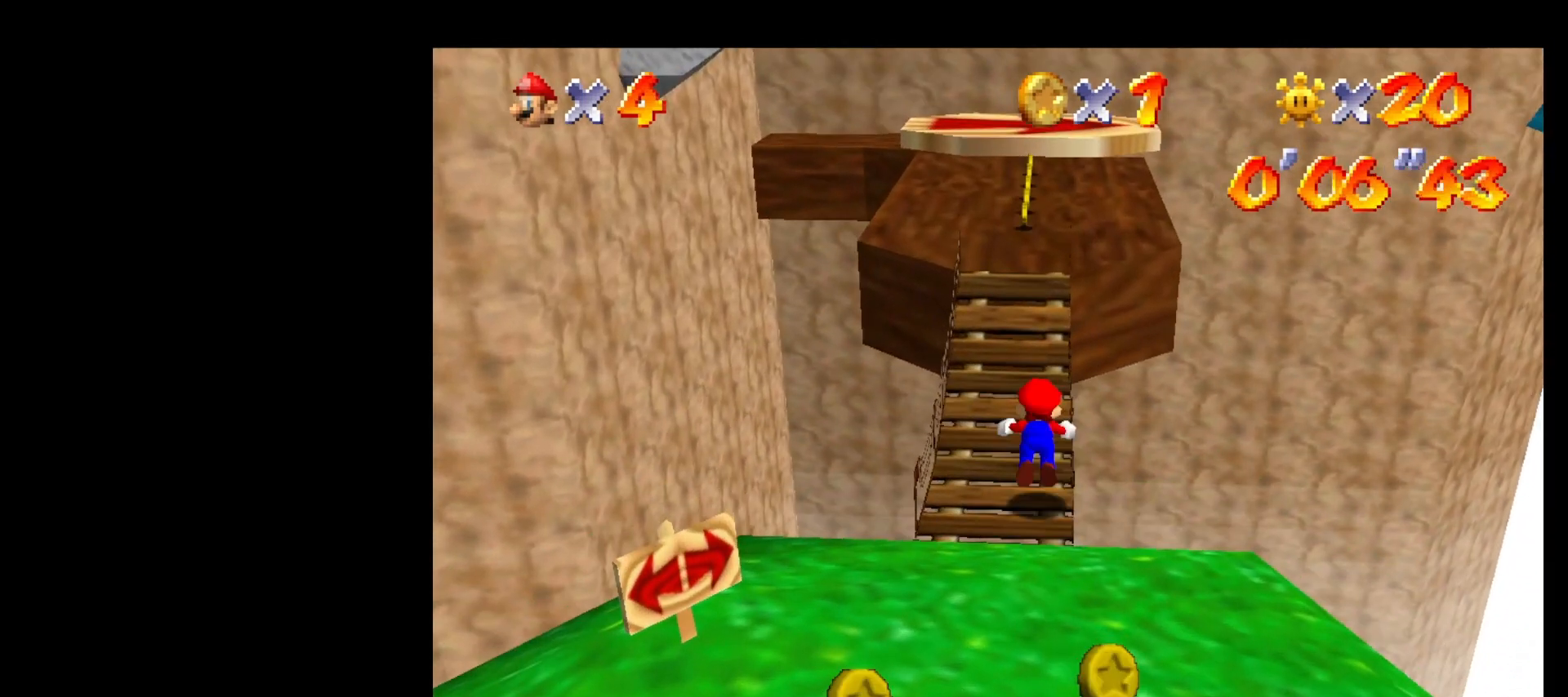
{"buttons": [], "left_stick": "up", "events": [[133, "B", "up"], [267, "A", "down"], [300, "B", "down"], [400, "A", "up"], [467, "B", "up"]]}
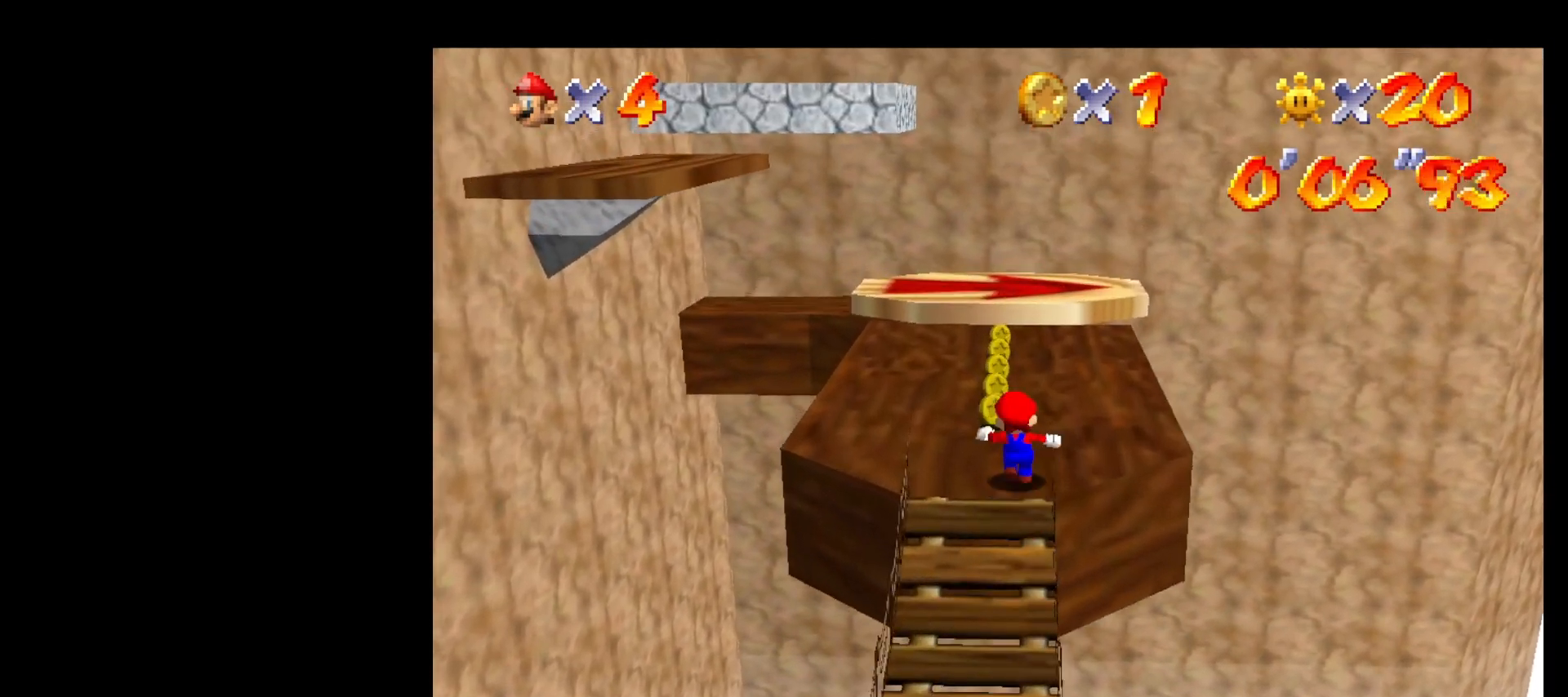
{"buttons": [], "left_stick": "up", "events": [[233, "A", "down"], [333, "A", "up"]]}
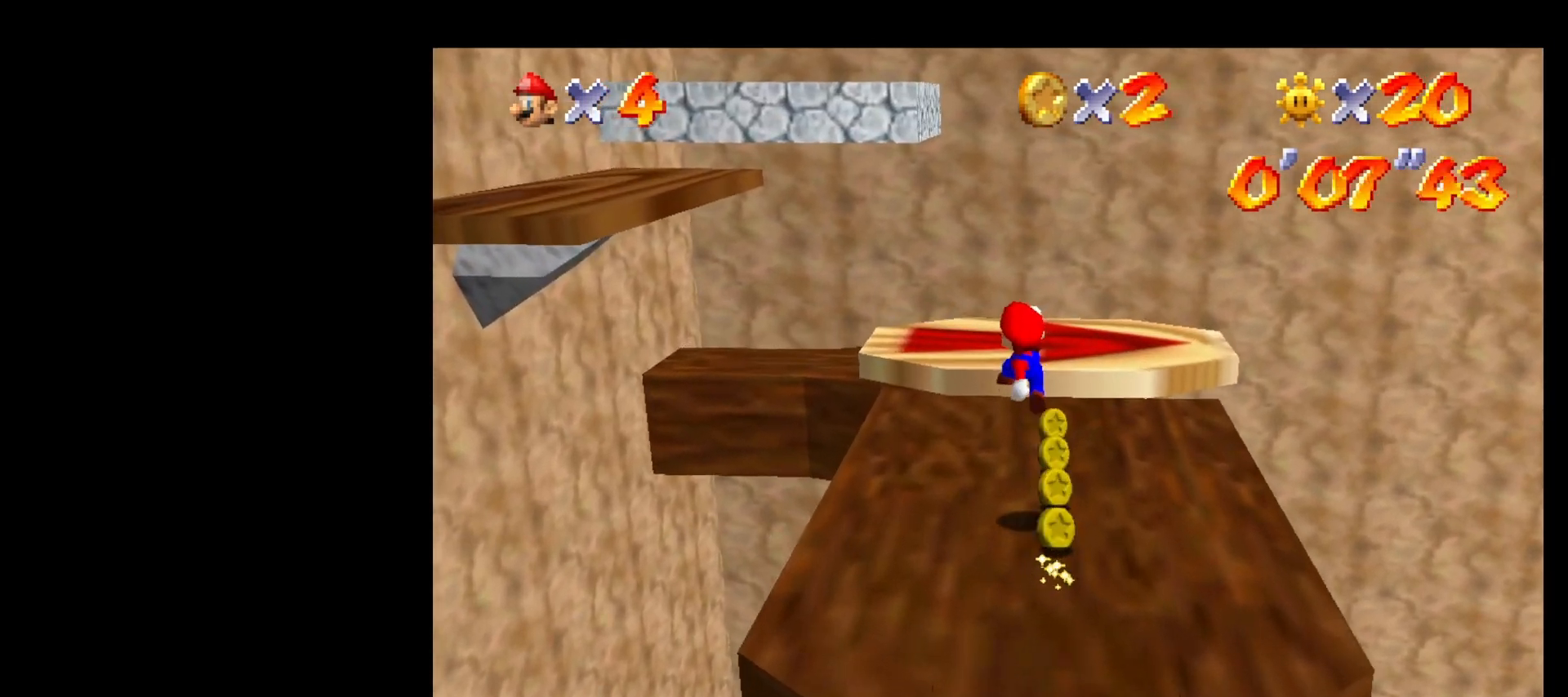
{"buttons": ["A"], "left_stick": "up", "events": [[367, "A", "down"]]}
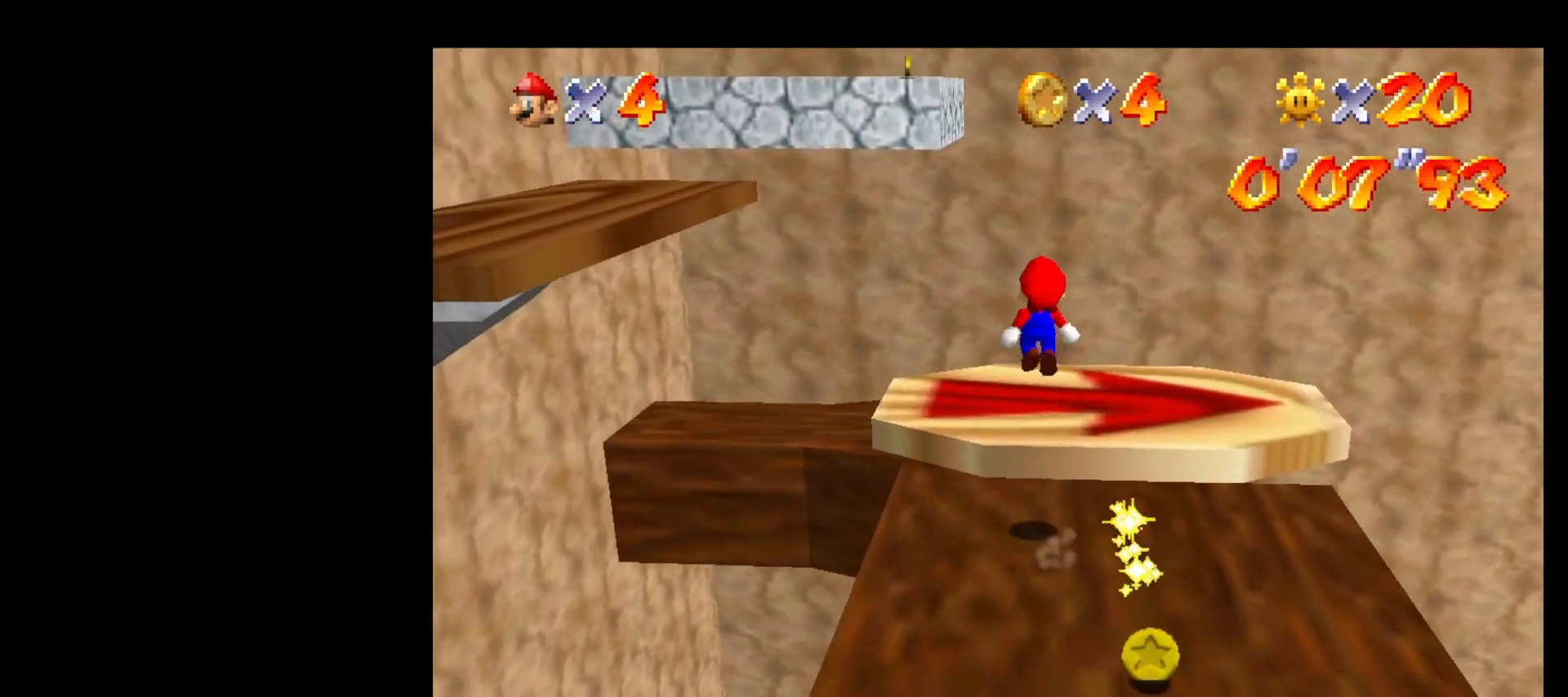
{"buttons": [], "left_stick": "up", "events": [[67, "A", "up"]]}
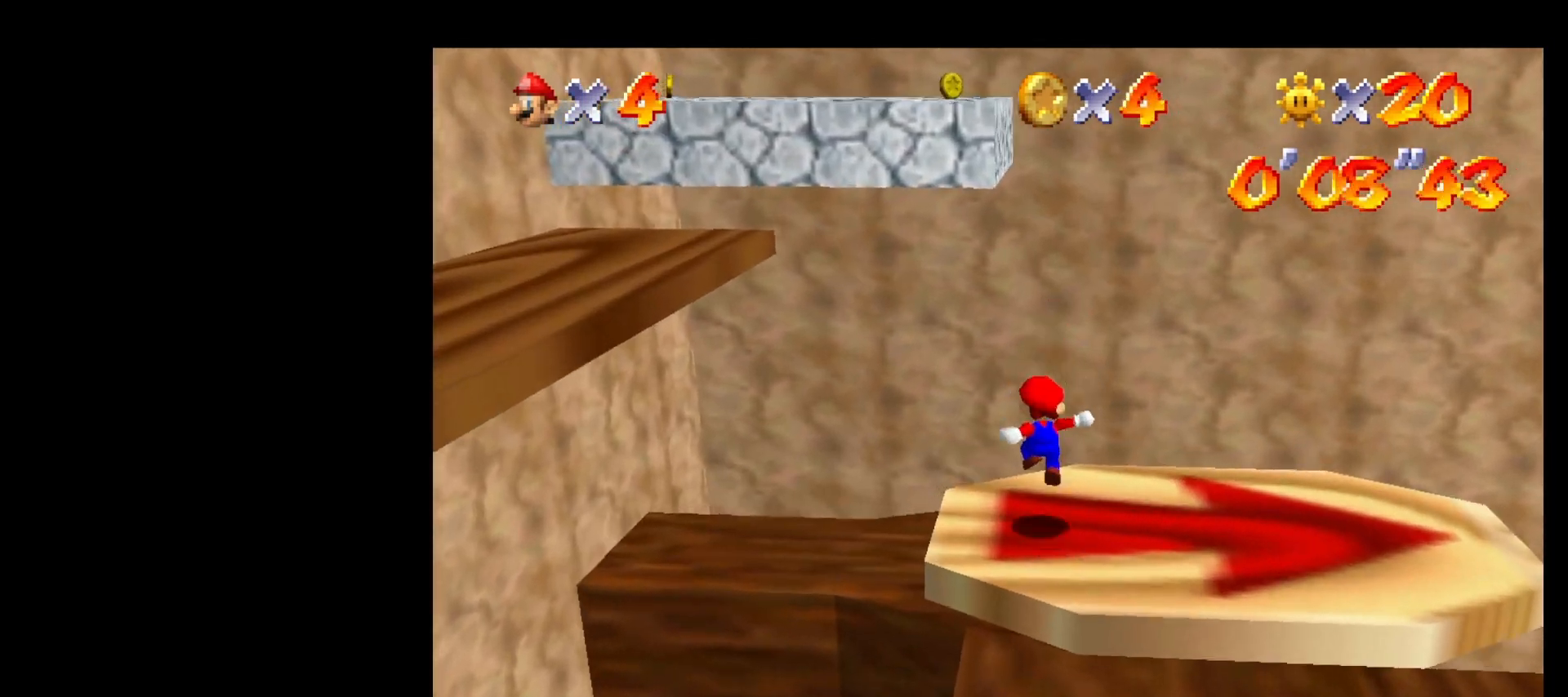
{"buttons": ["A"], "left_stick": "up", "events": [[167, "A", "down"]]}
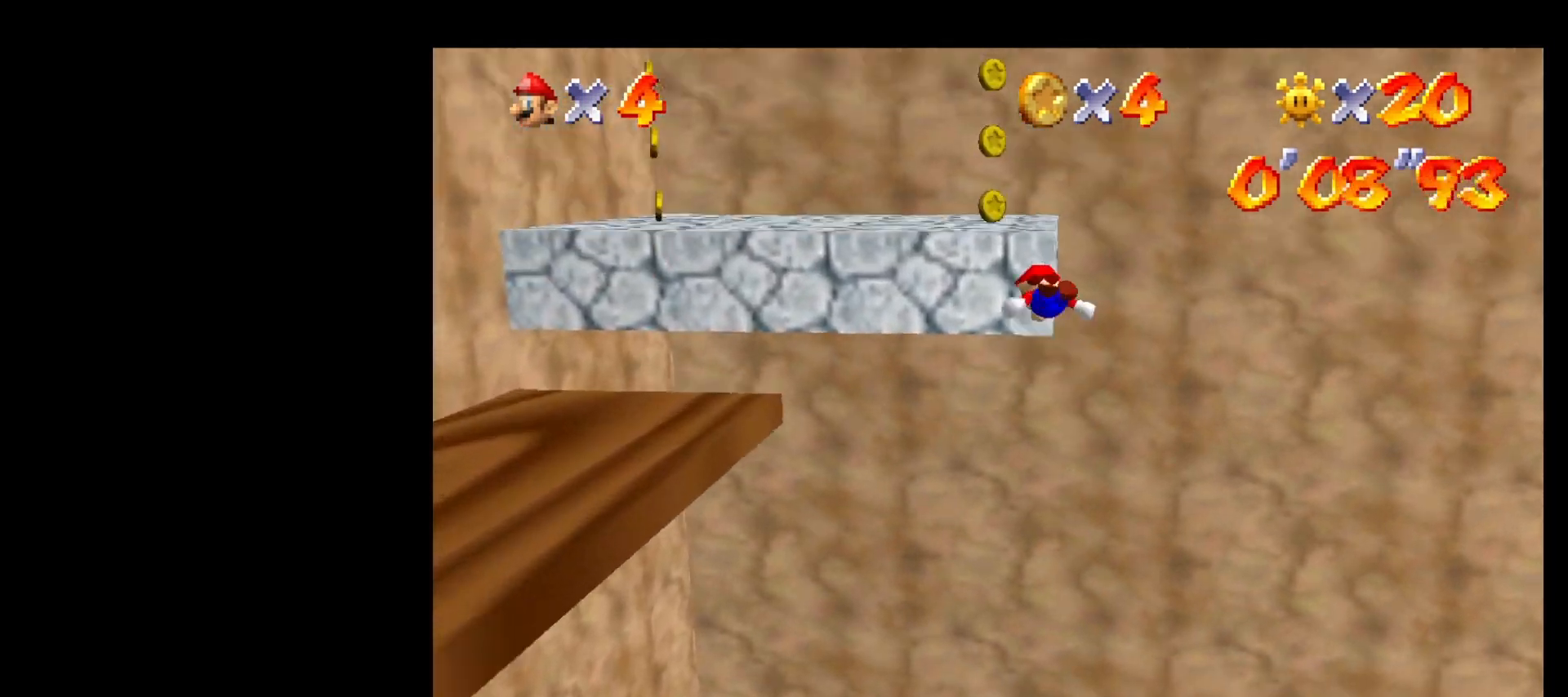
{"buttons": [], "left_stick": "up-left", "events": [[33, "left_stick", "up-left"], [300, "A", "up"], [367, "C_LEFT", "down"], [500, "C_LEFT", "up"]]}
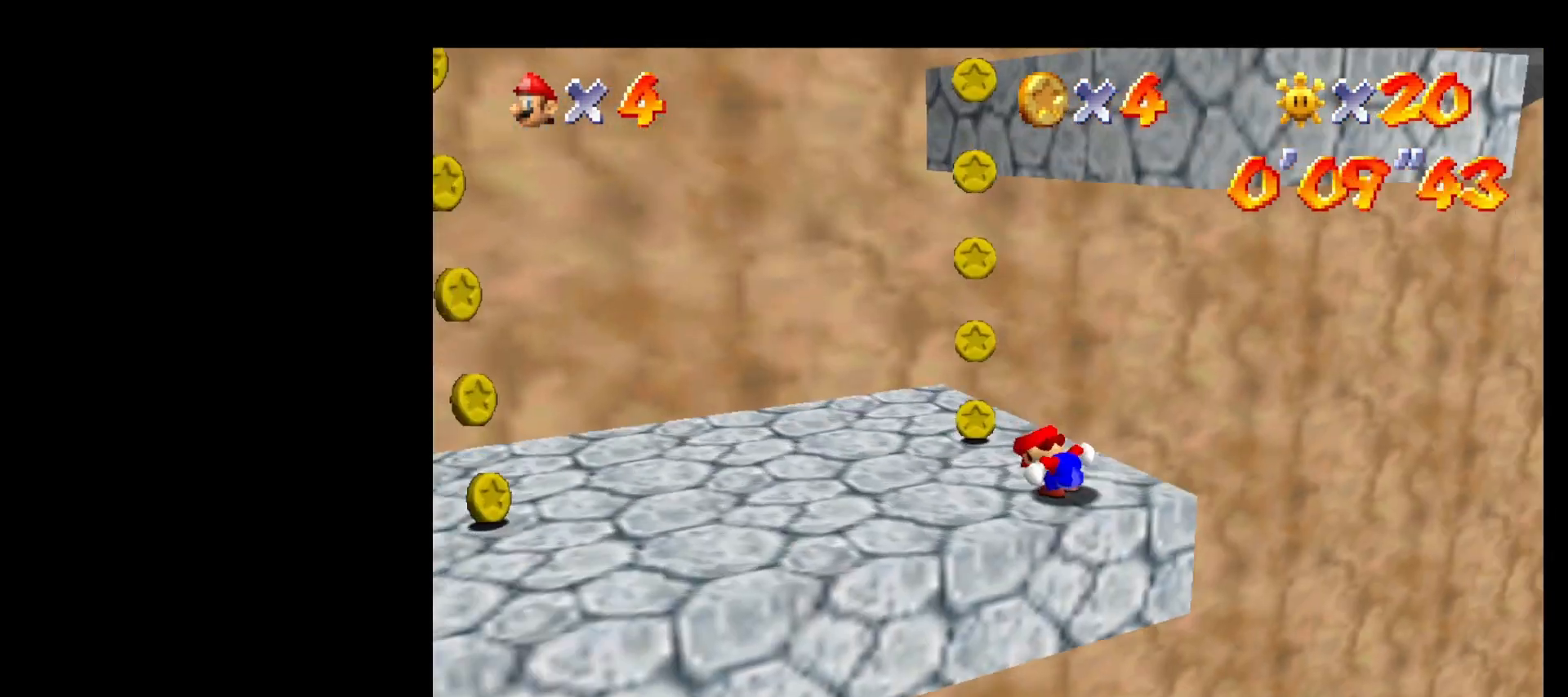
{"buttons": [], "left_stick": "up-left", "events": [[167, "Z", "down"], [200, "A", "down"], [333, "A", "up"], [367, "Z", "up"]]}
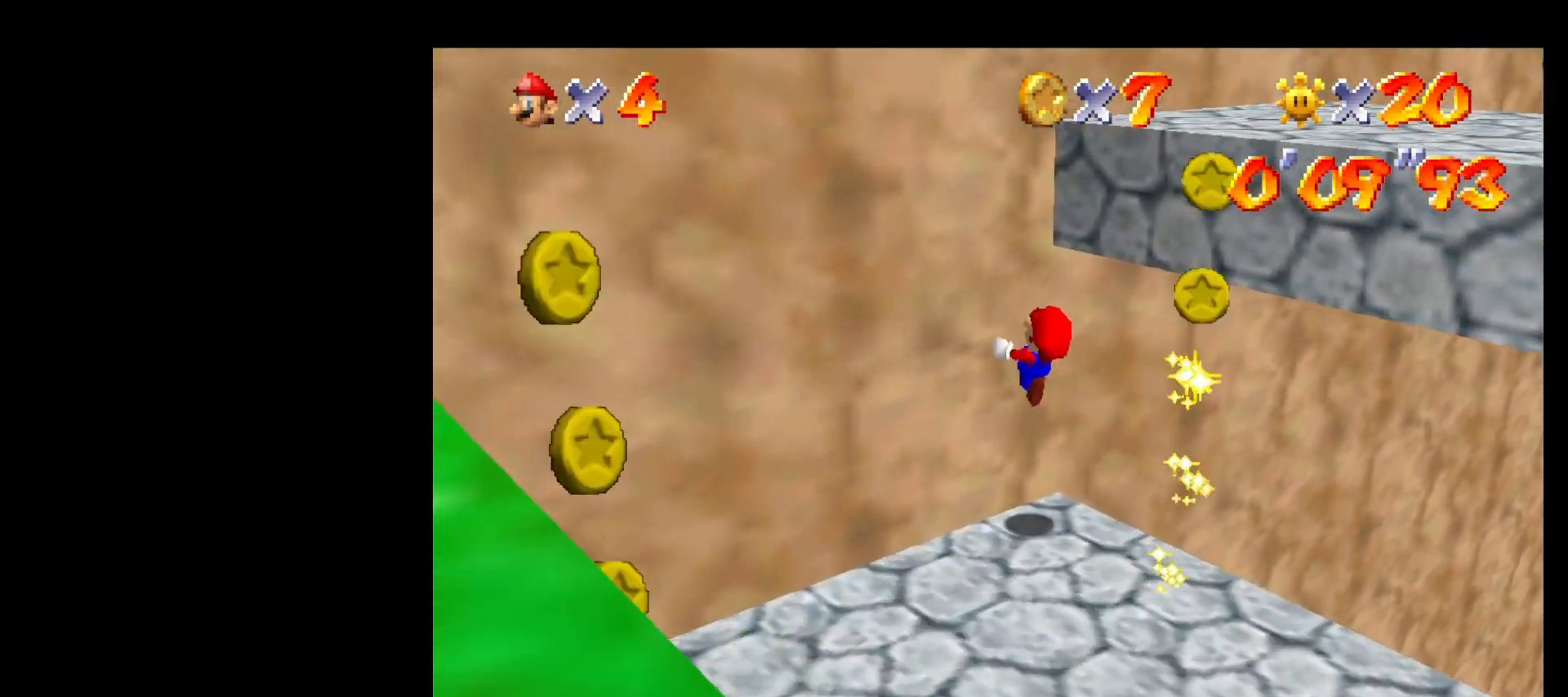
{"buttons": [], "left_stick": "up-right", "events": [[67, "A", "down"], [67, "left_stick", "up-right"], [267, "A", "up"], [400, "C_LEFT", "down"], [500, "C_LEFT", "up"]]}
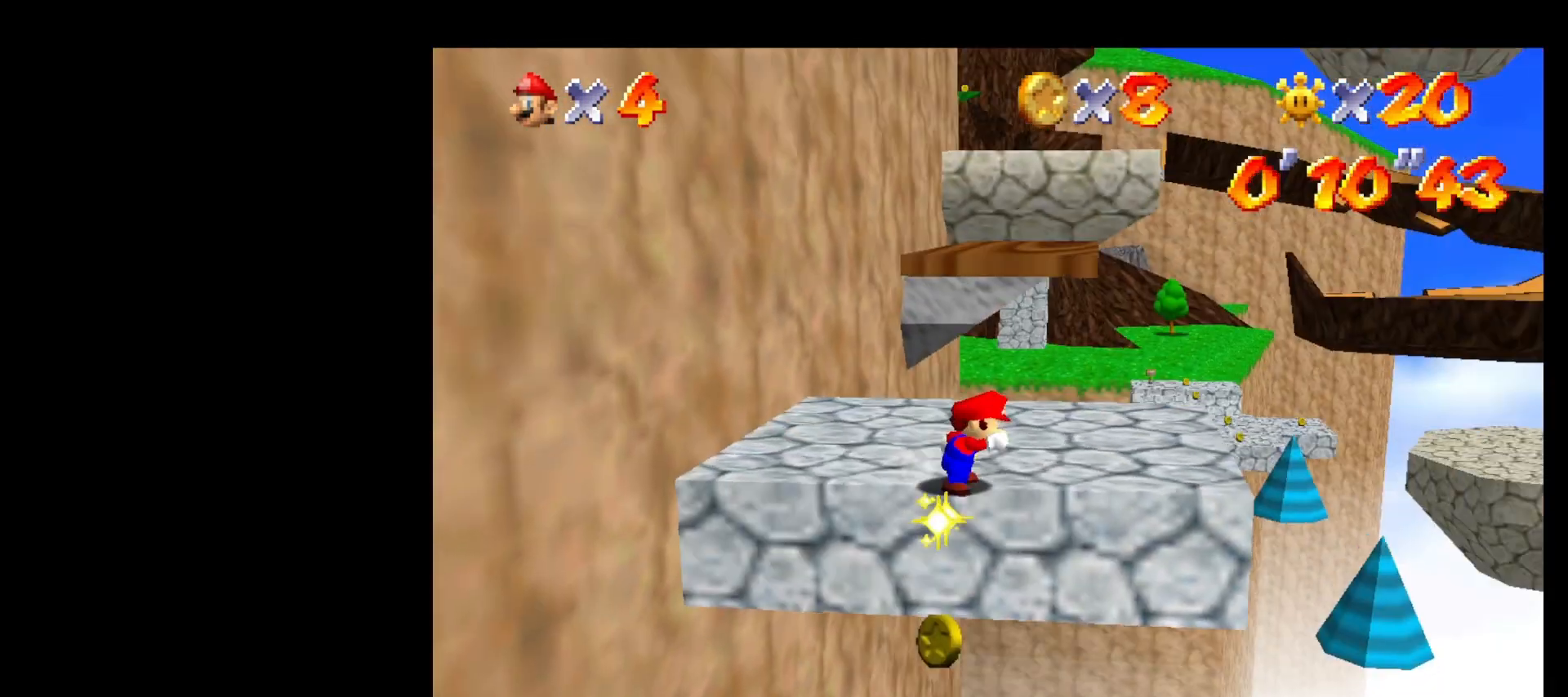
{"buttons": ["A", "Z"], "left_stick": "up", "events": [[233, "left_stick", "up"], [433, "Z", "down"], [467, "A", "down"]]}
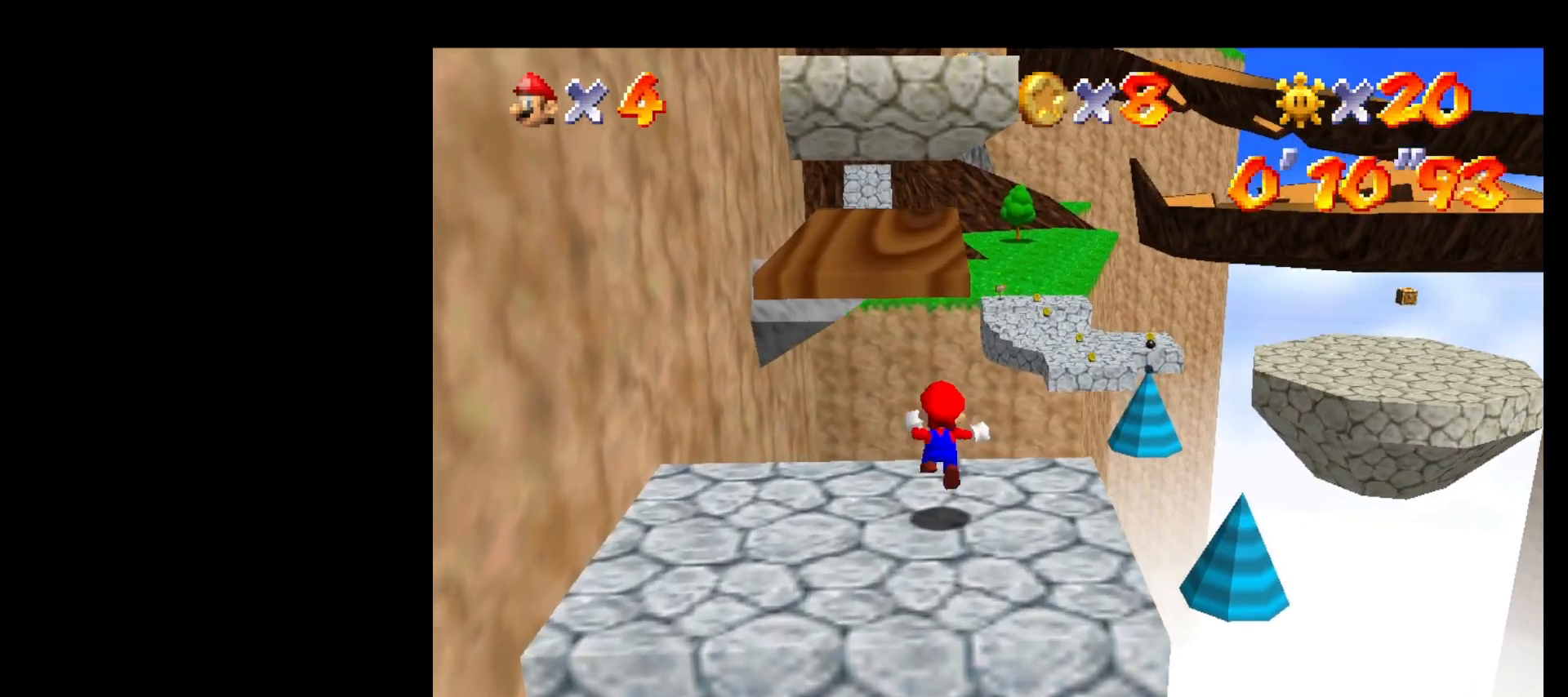
{"buttons": ["C_RIGHT"], "left_stick": "up", "events": [[367, "A", "up"], [467, "C_RIGHT", "down"], [467, "Z", "up"]]}
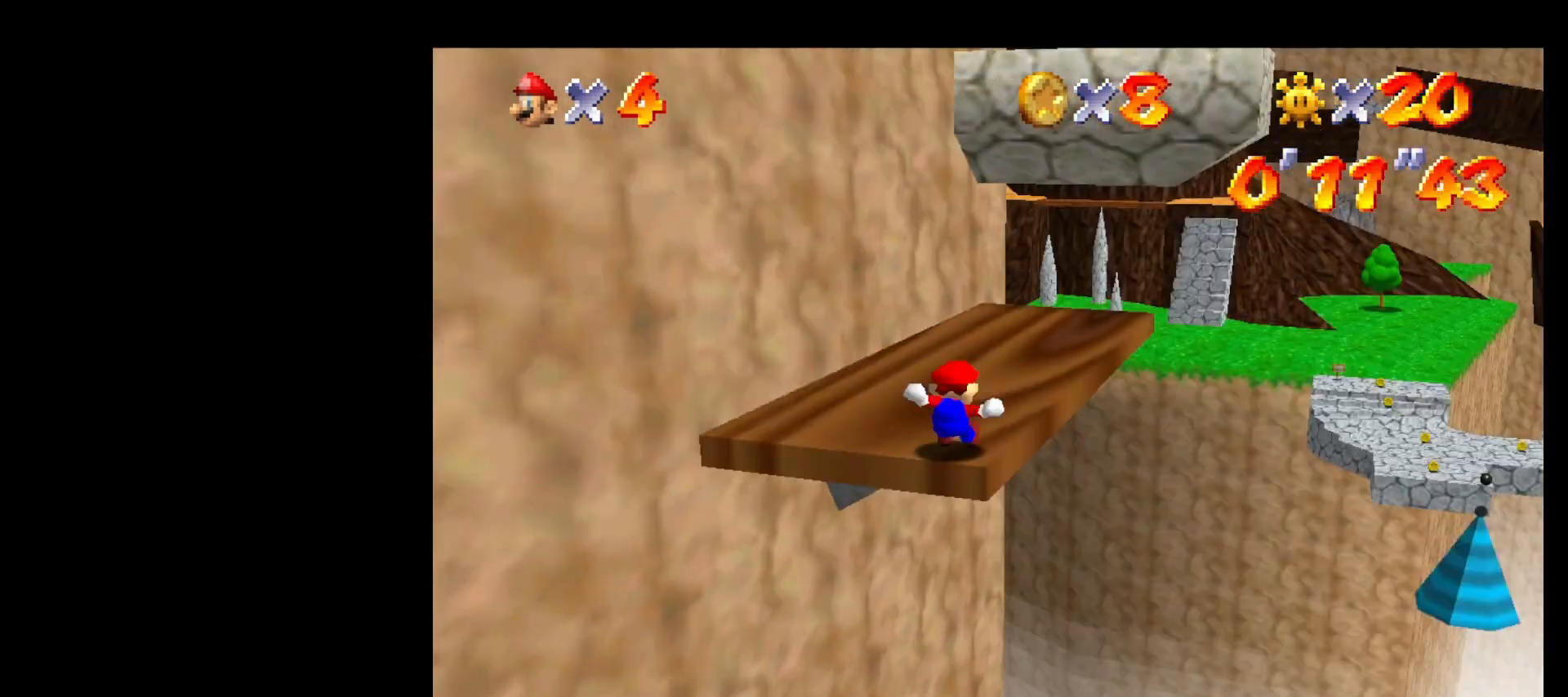
{"buttons": [], "left_stick": "up-right", "events": [[67, "C_RIGHT", "up"], [100, "left_stick", "up-right"]]}